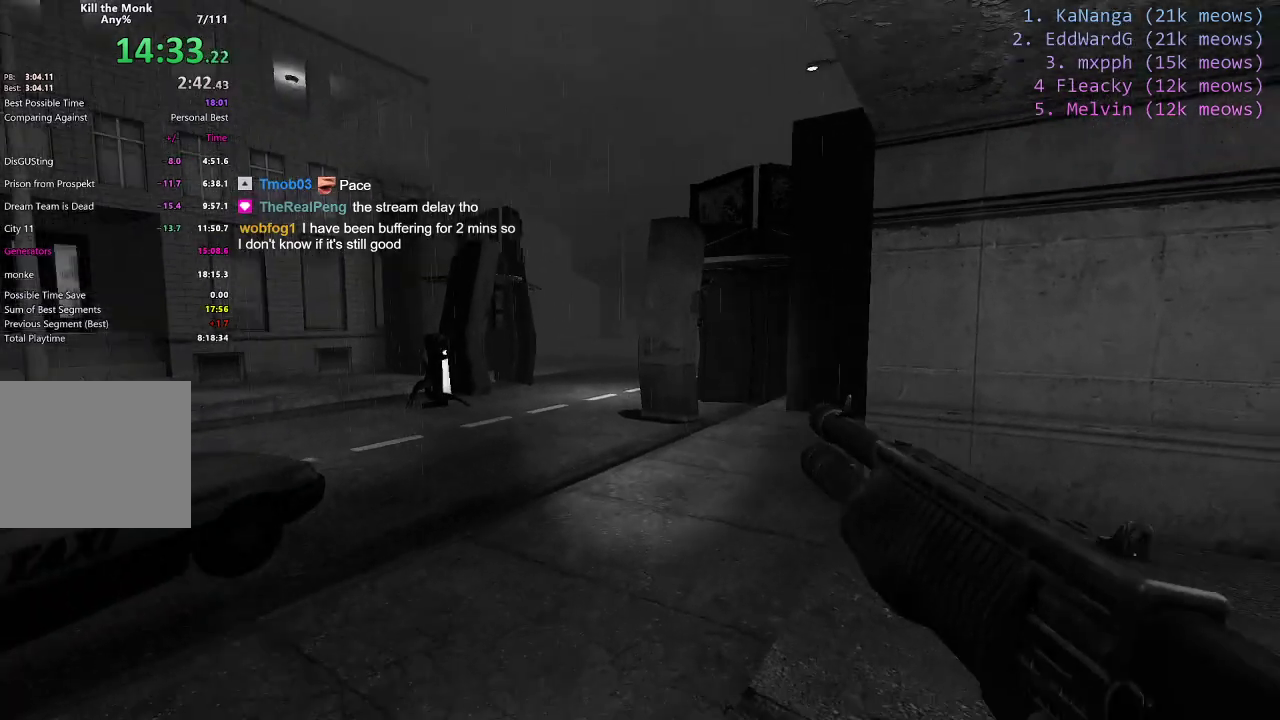
Gameplay with keyboard; each line is a JSON object with the keys held at the frame after it. "events" lists presses ("down") and releases ("up") of "1", "2", "3", "4", "5", "a", "alt", "c", "caps_lock", "ctrl", "d", "e", "f", "g", "q", "r", "s", "shift", "space", "t", "tab", "v", "w", "x" and "z" between this image and that frame as [ms after this image, input, new state], when the widget could be followed in between. No other keys are recorded. Mouse input is not recorded.
{"keys": [], "events": []}
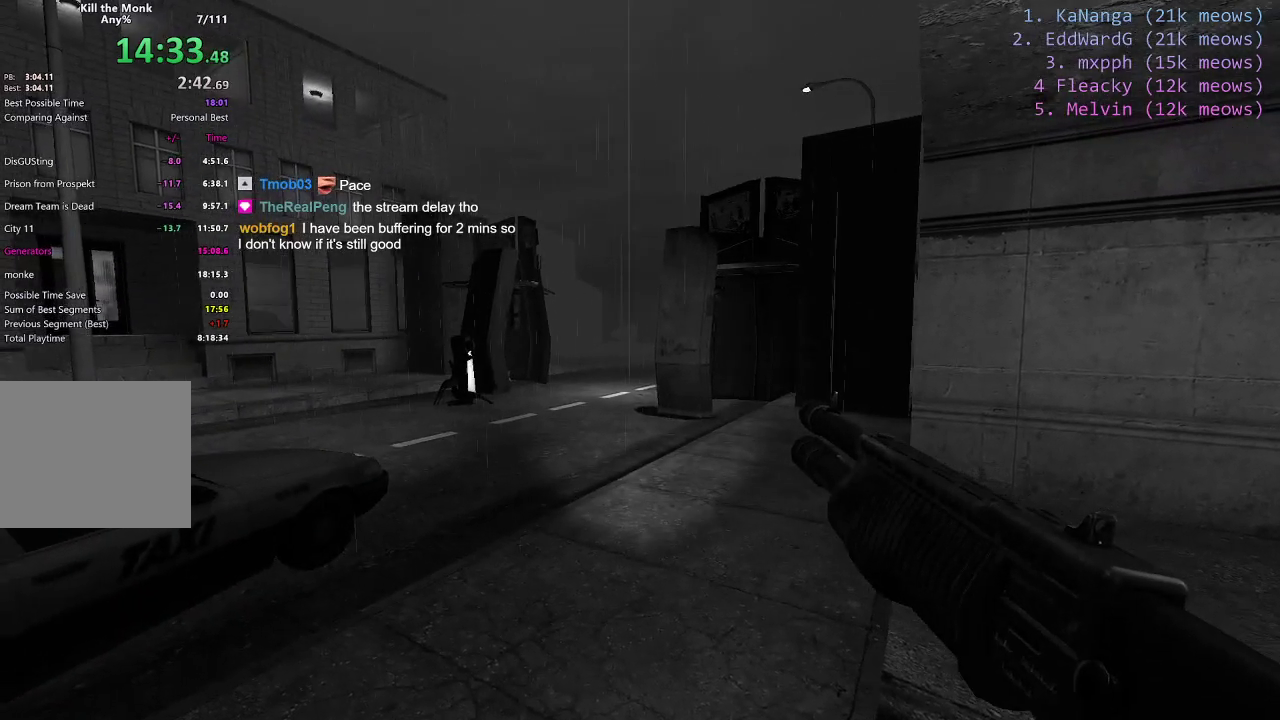
{"keys": [], "events": [[34, "a", "down"], [334, "a", "up"]]}
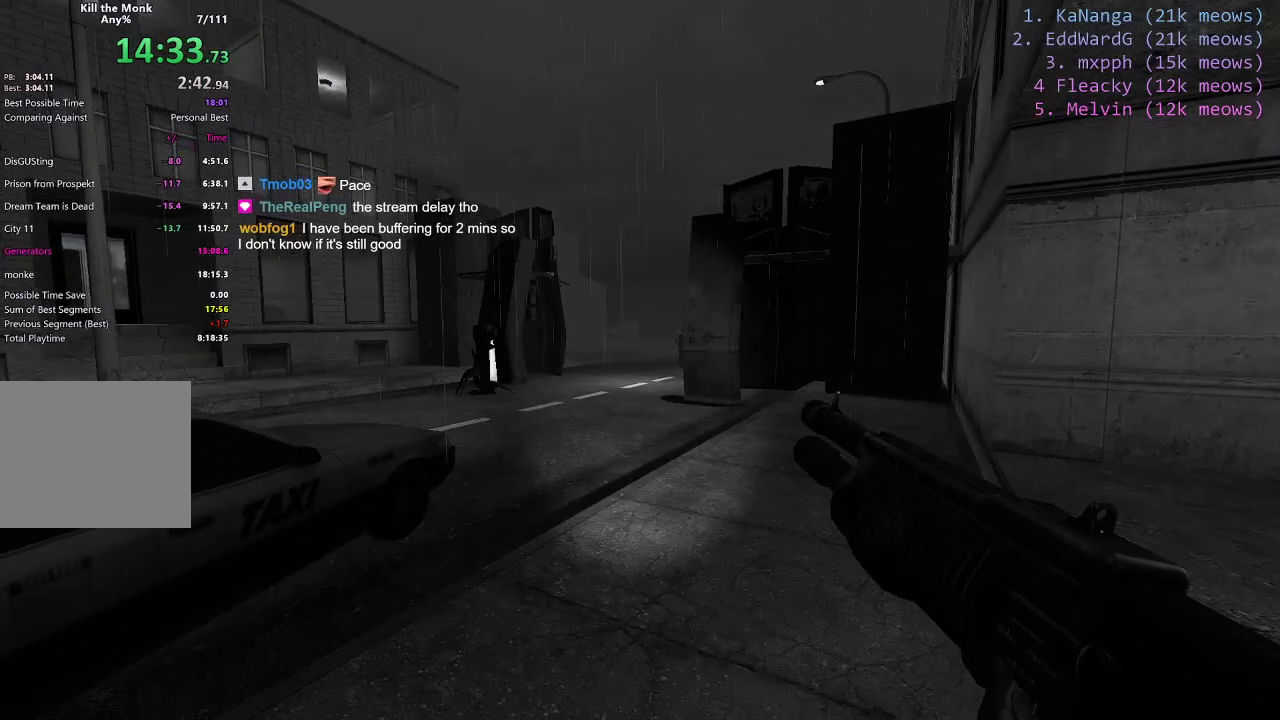
{"keys": [], "events": []}
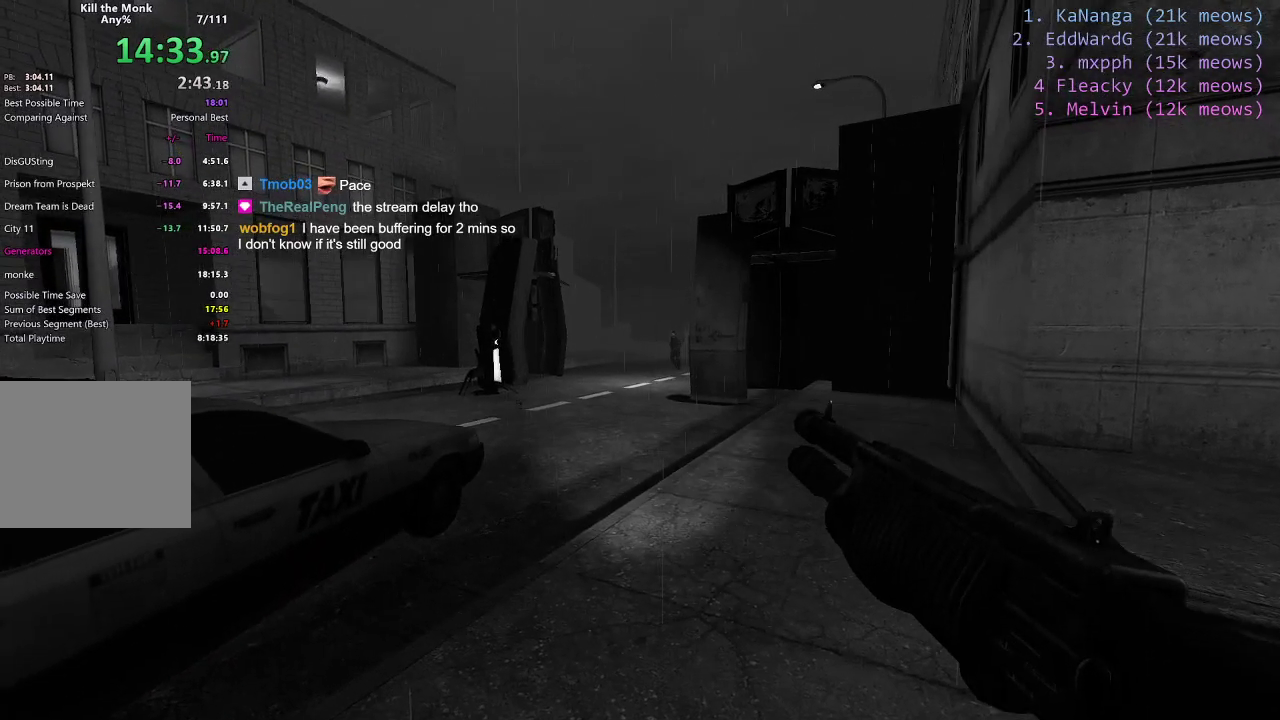
{"keys": [], "events": []}
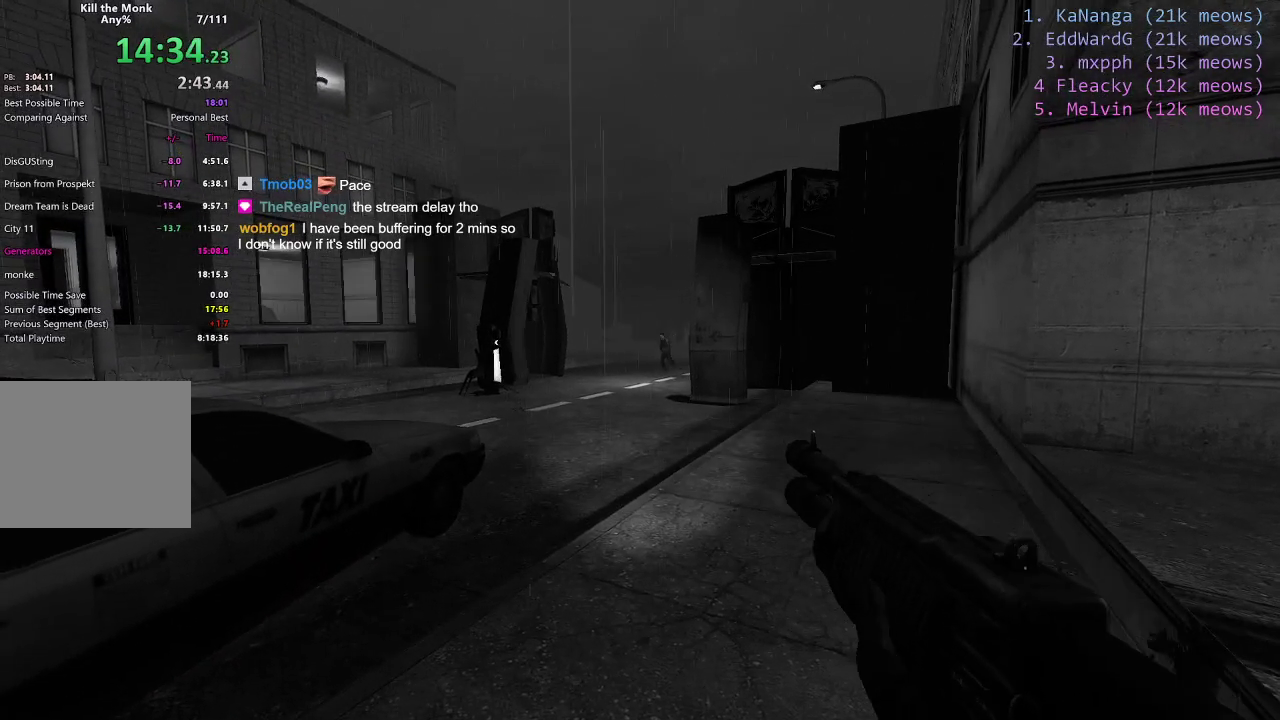
{"keys": ["d"], "events": [[33, "d", "down"]]}
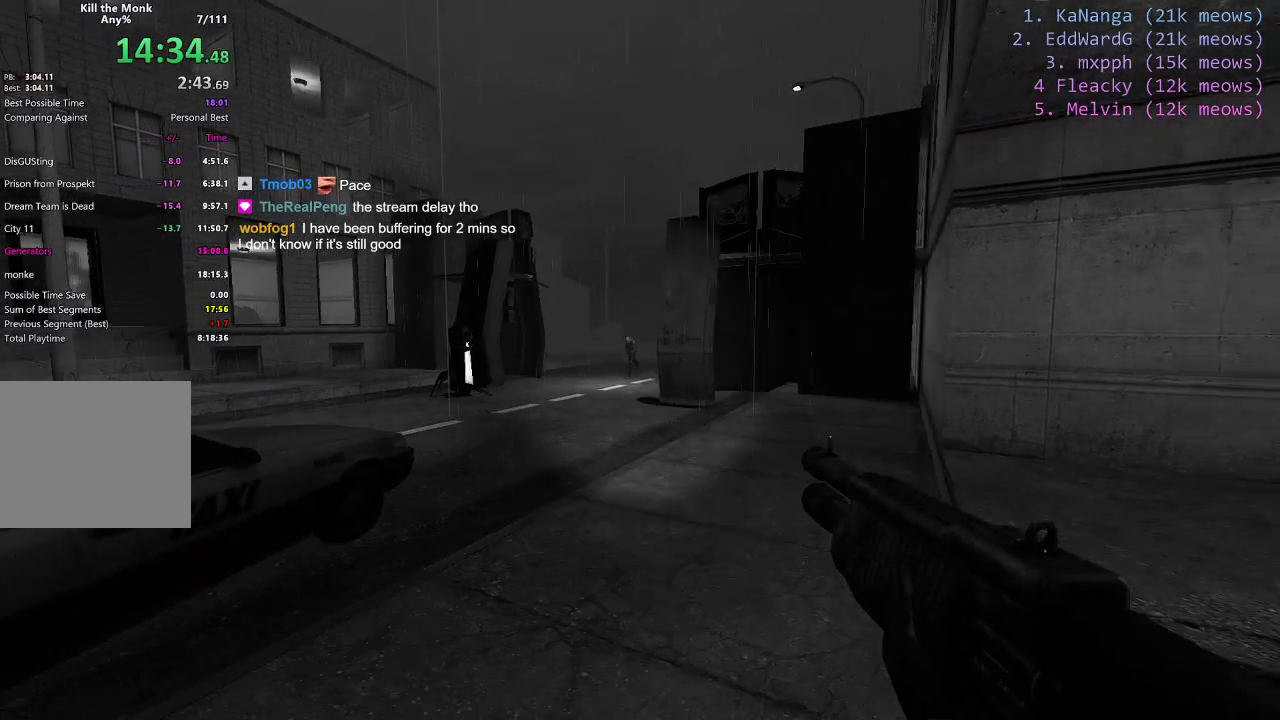
{"keys": ["d"], "events": []}
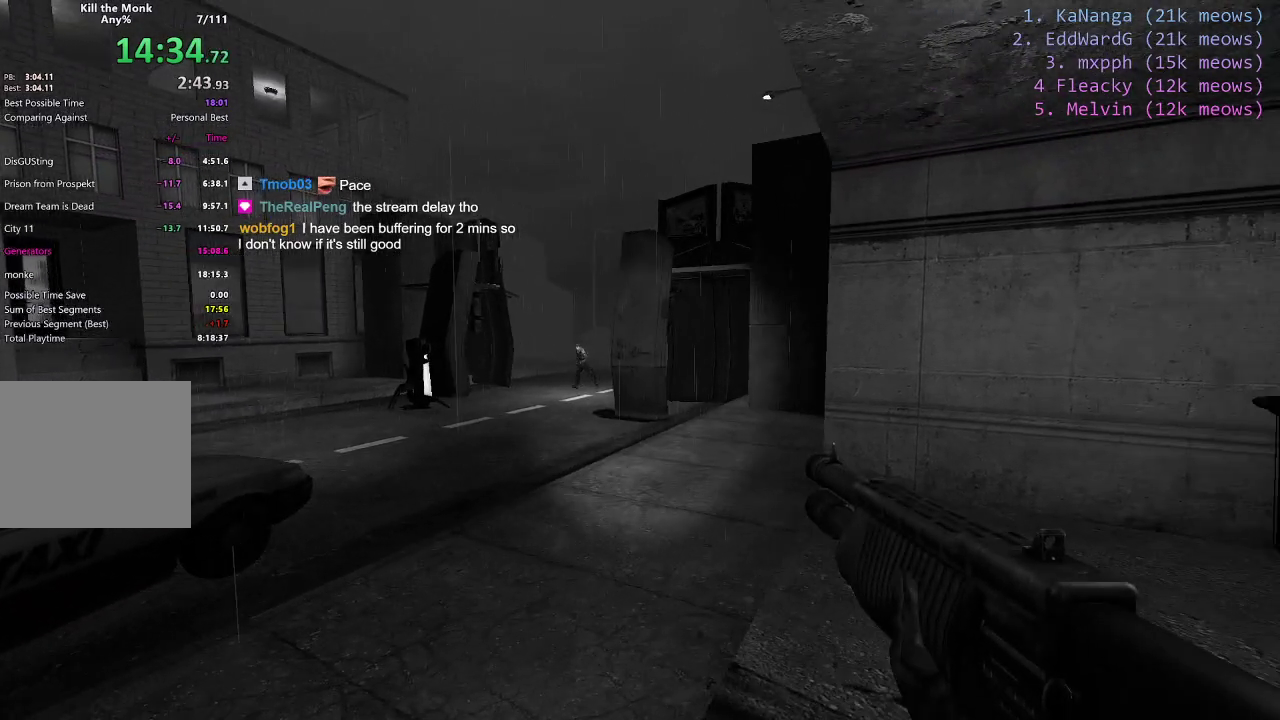
{"keys": ["s"], "events": [[183, "s", "down"], [283, "d", "up"]]}
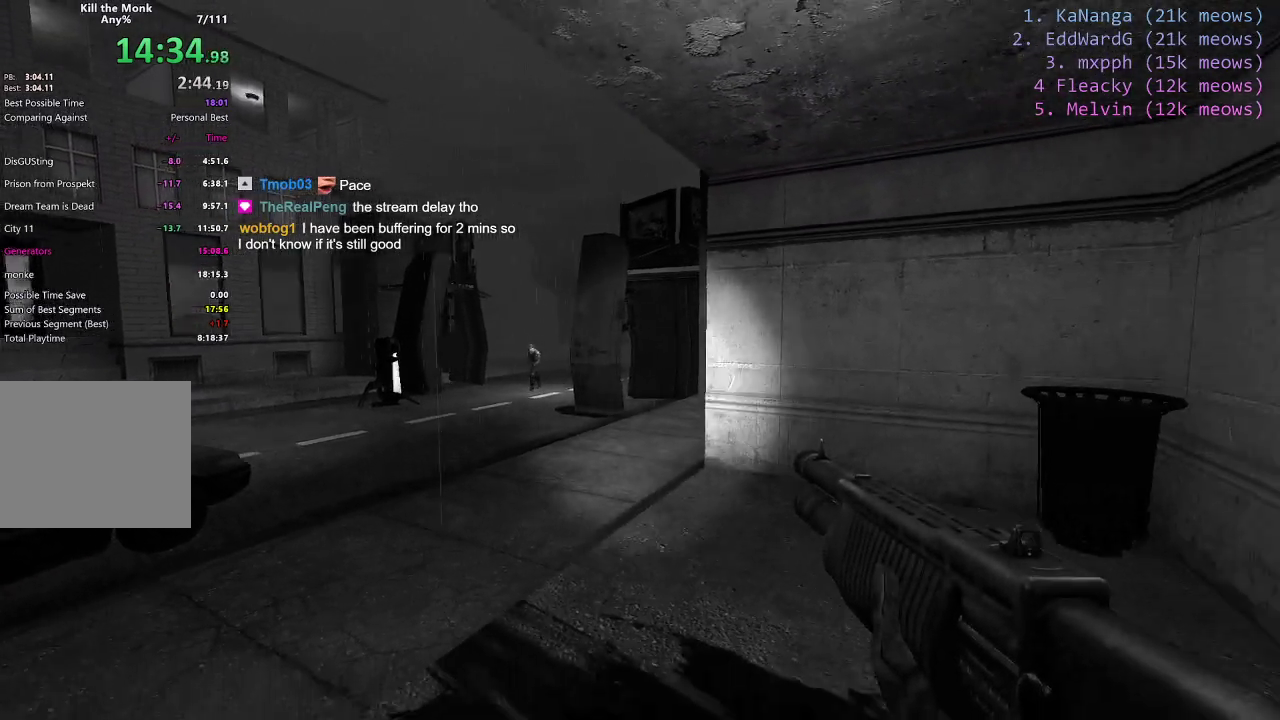
{"keys": [], "events": [[34, "s", "up"]]}
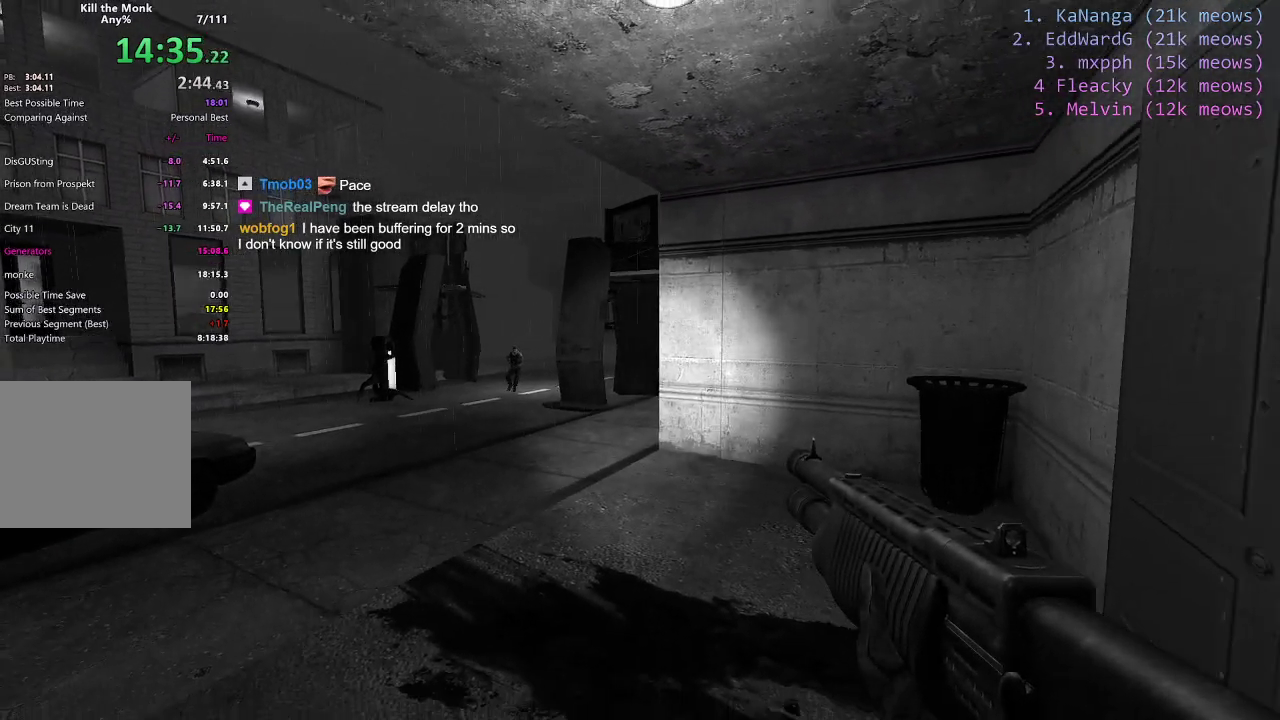
{"keys": [], "events": []}
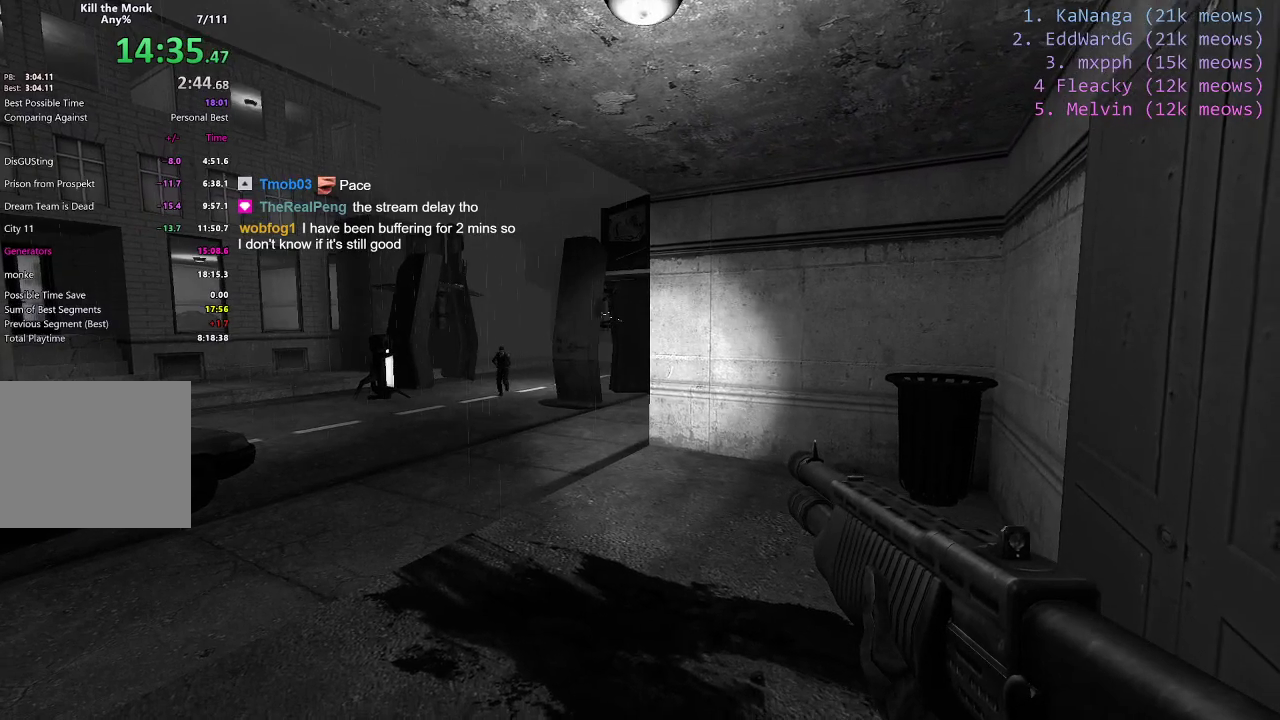
{"keys": [], "events": []}
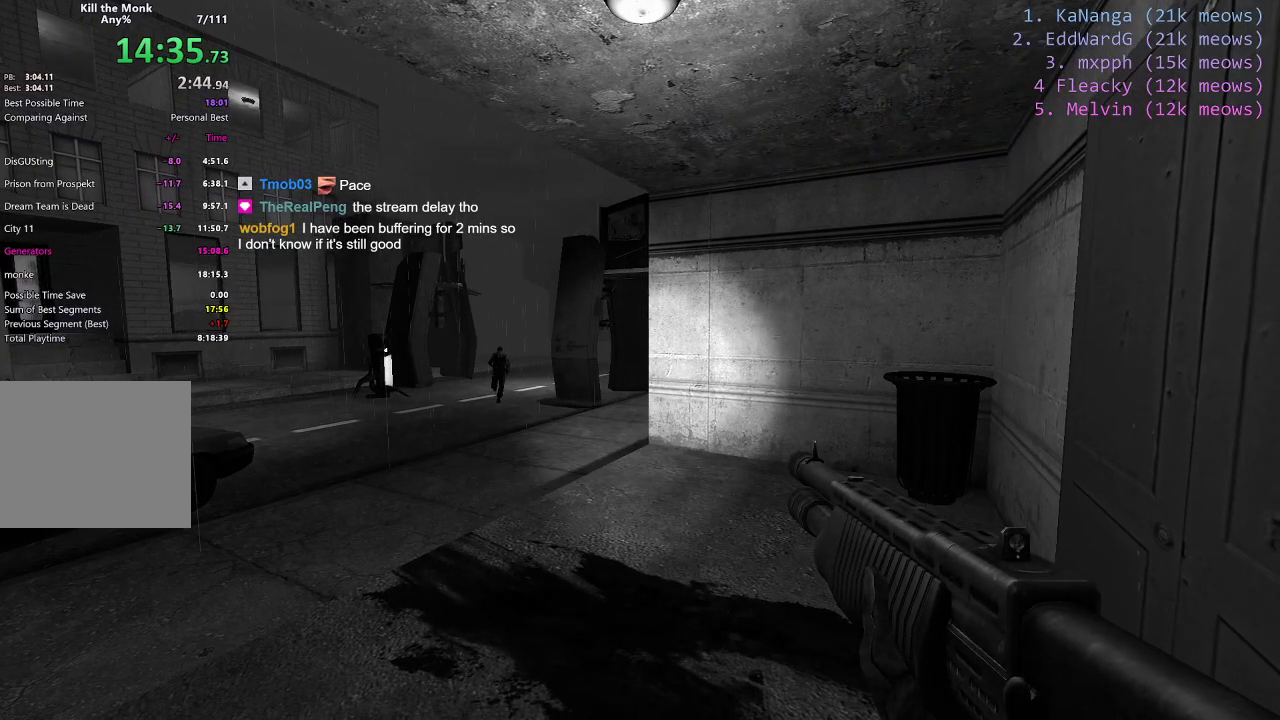
{"keys": [], "events": []}
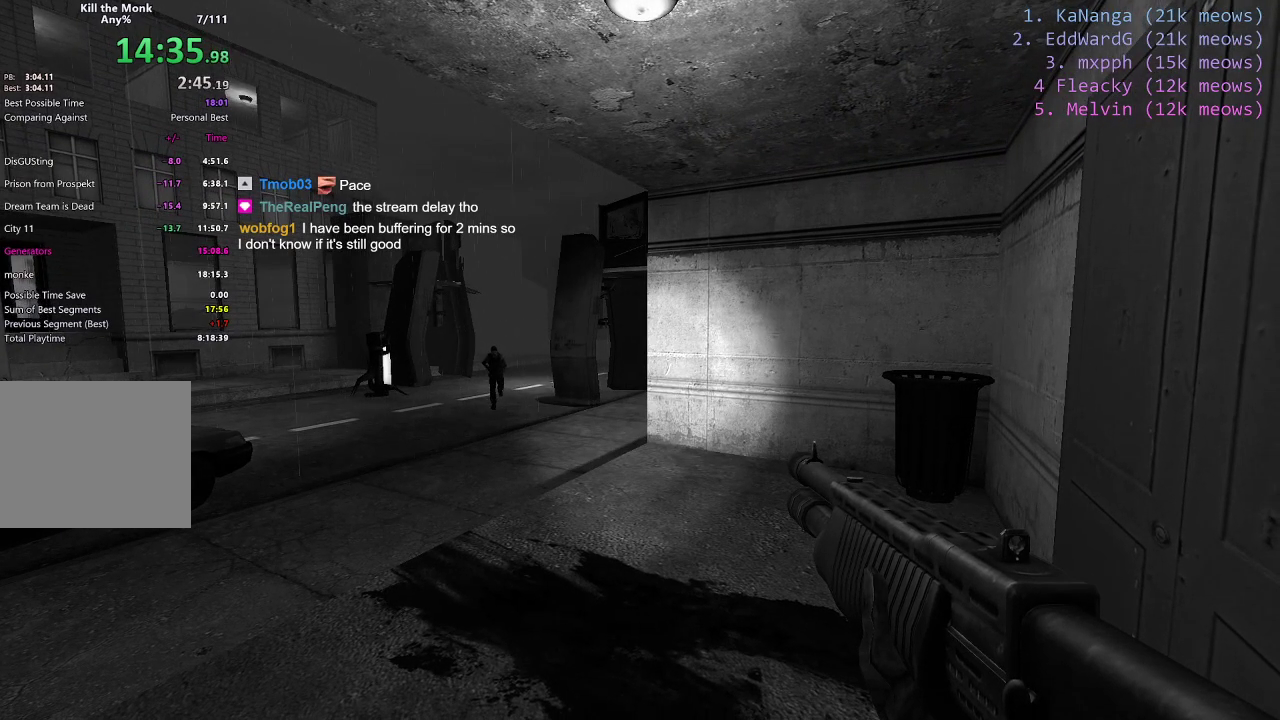
{"keys": [], "events": [[384, "r", "down"], [484, "r", "up"]]}